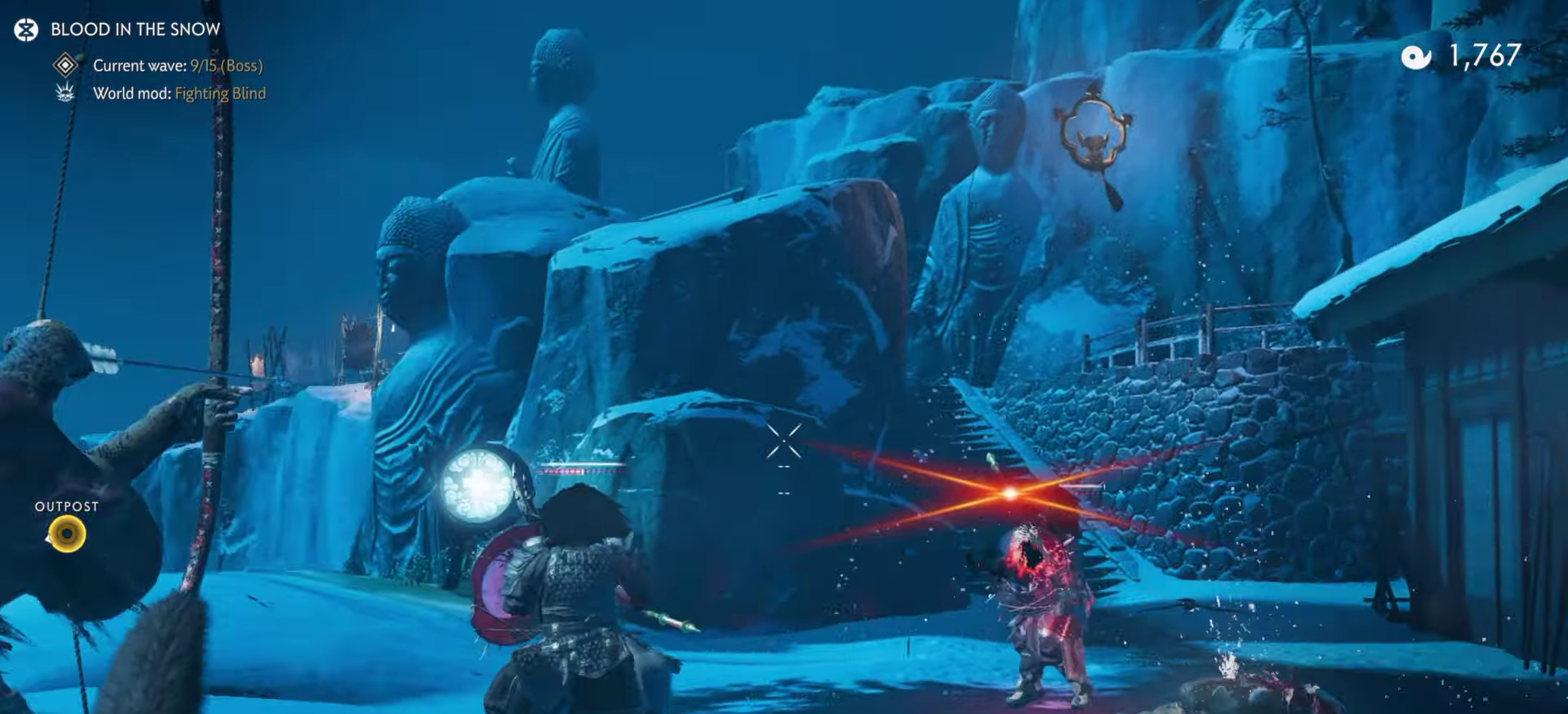
Gameplay with a controller (PlayStation layout); each line is a JSON object with the inputs held at the frame after it (dt_ms = milliseconds from this image to that frame). "events" lists button and stick changes between this image and that frame as [ms after this image, input, new state], when the widget could be followed in between. Not read: TOUCHPAD.
{"dt_ms": 400, "buttons": ["L2", "R2"], "left_stick": "center", "right_stick": "up", "events": [[117, "right_stick", "center"], [233, "left_stick", "center"], [333, "right_stick", "up"]]}
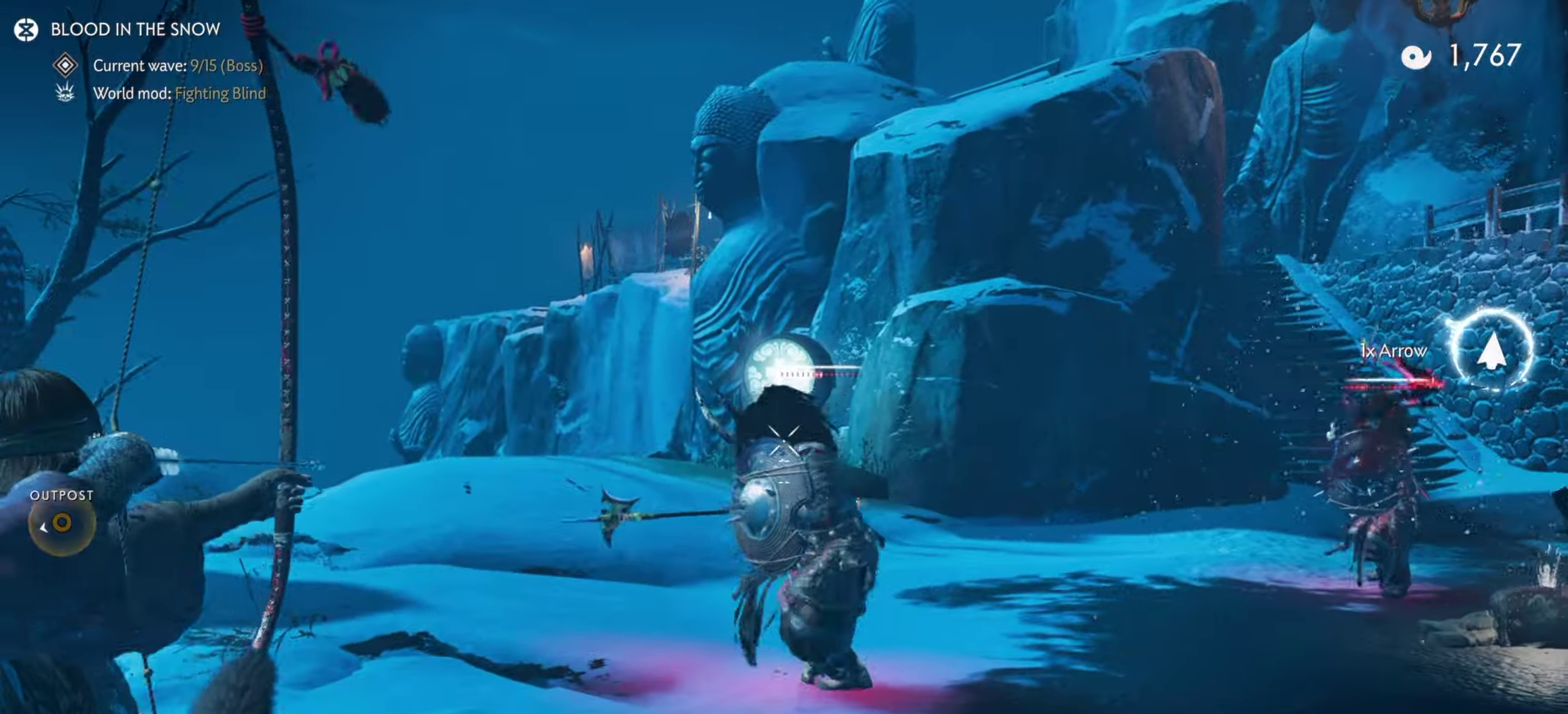
{"dt_ms": 500, "buttons": [], "left_stick": "left", "right_stick": "center", "events": [[17, "left_stick", "right"], [183, "right_stick", "center"], [217, "left_stick", "up"], [300, "left_stick", "up-left"], [400, "R2", "up"], [450, "left_stick", "left"], [467, "L2", "up"]]}
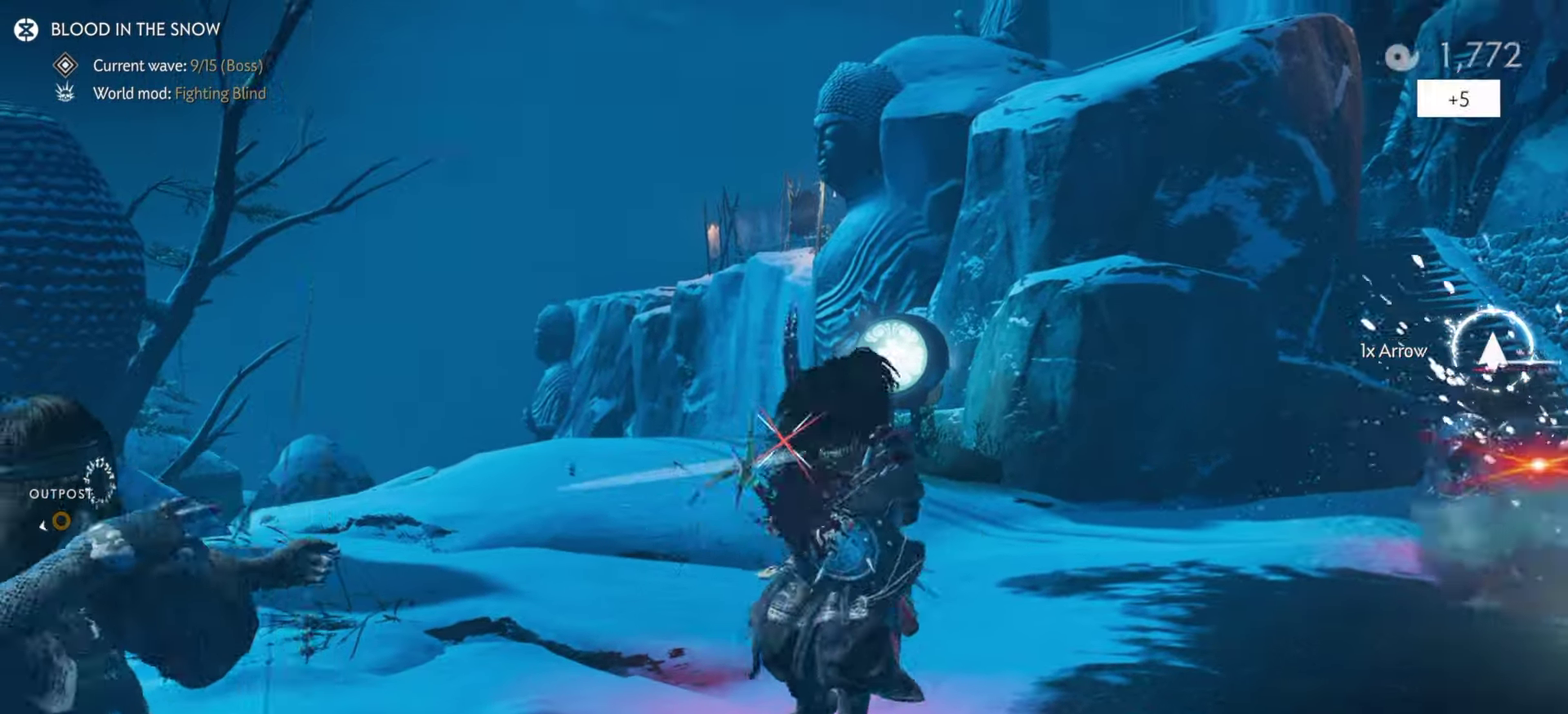
{"dt_ms": 500, "buttons": ["L2"], "left_stick": "up-right", "right_stick": "center", "events": [[50, "left_stick", "down-left"], [100, "left_stick", "down"], [150, "right_stick", "down-right"], [300, "right_stick", "right"], [350, "right_stick", "center"], [367, "left_stick", "center"], [450, "L2", "down"], [450, "left_stick", "up-right"]]}
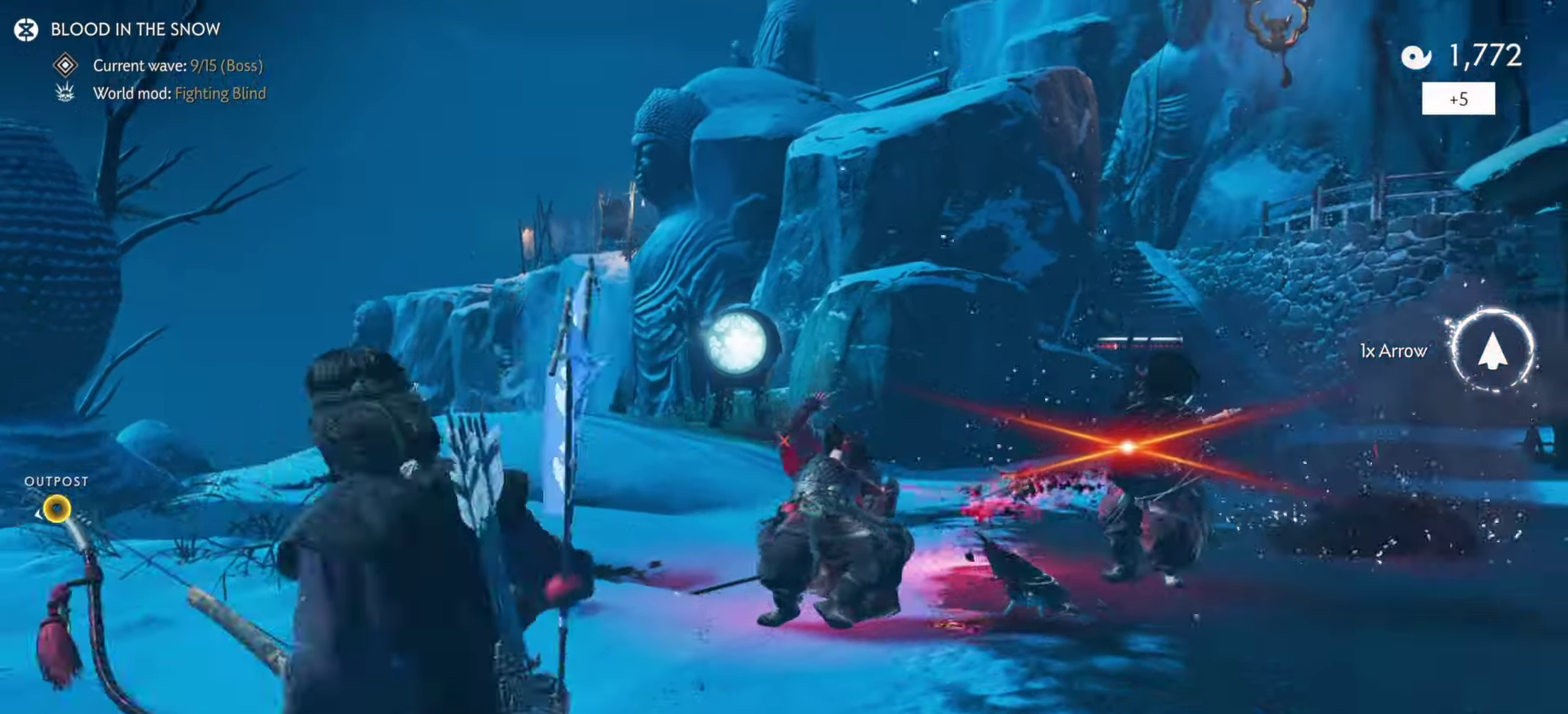
{"dt_ms": 500, "buttons": ["L2"], "left_stick": "up-left", "right_stick": "center", "events": [[67, "right_stick", "up-right"], [150, "right_stick", "right"], [200, "left_stick", "down-left"], [234, "right_stick", "up-right"], [367, "right_stick", "center"], [384, "left_stick", "up"], [484, "left_stick", "up-left"]]}
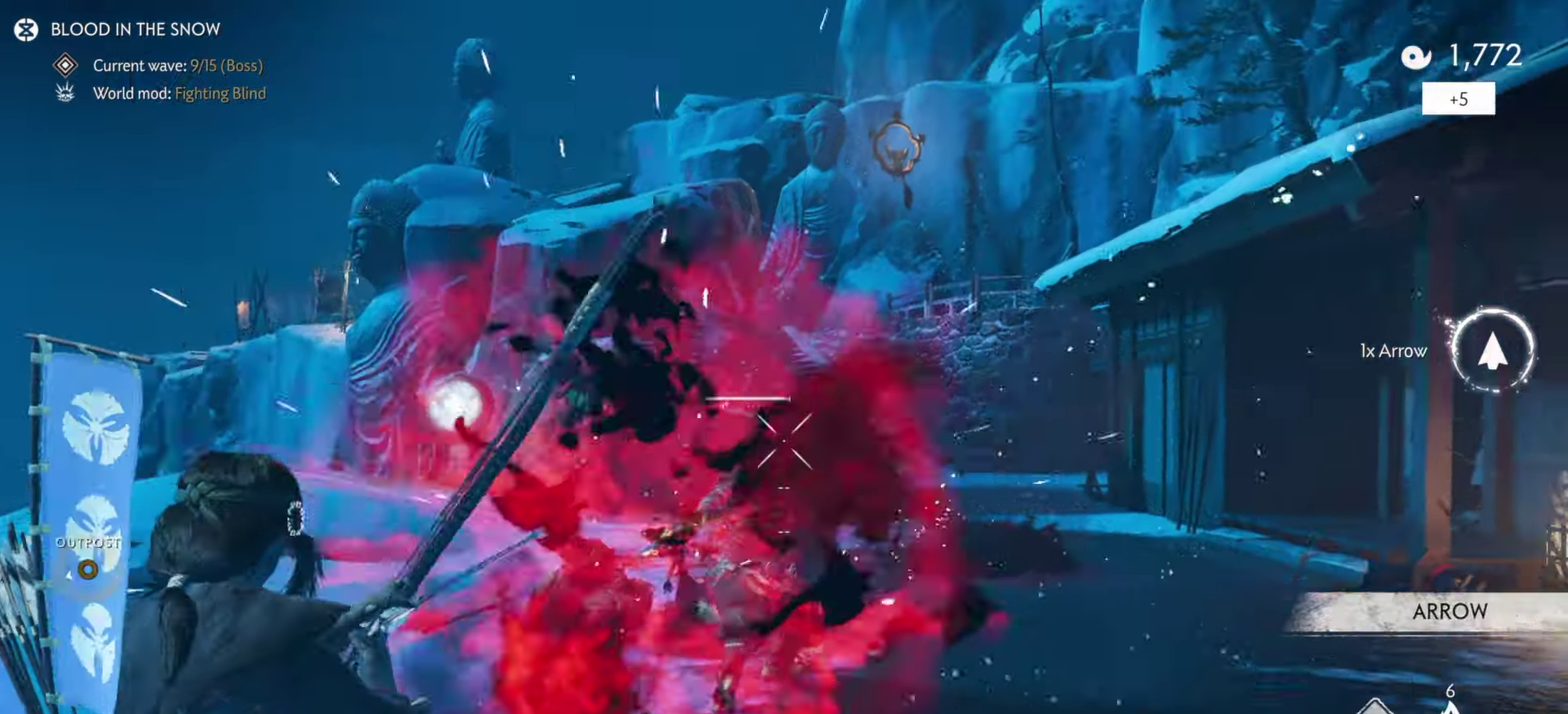
{"dt_ms": 500, "buttons": ["L2"], "left_stick": "up-right", "right_stick": "up", "events": [[50, "R2", "down"], [200, "R2", "up"], [200, "left_stick", "up-right"], [217, "L2", "up"], [267, "L2", "down"], [384, "right_stick", "up"]]}
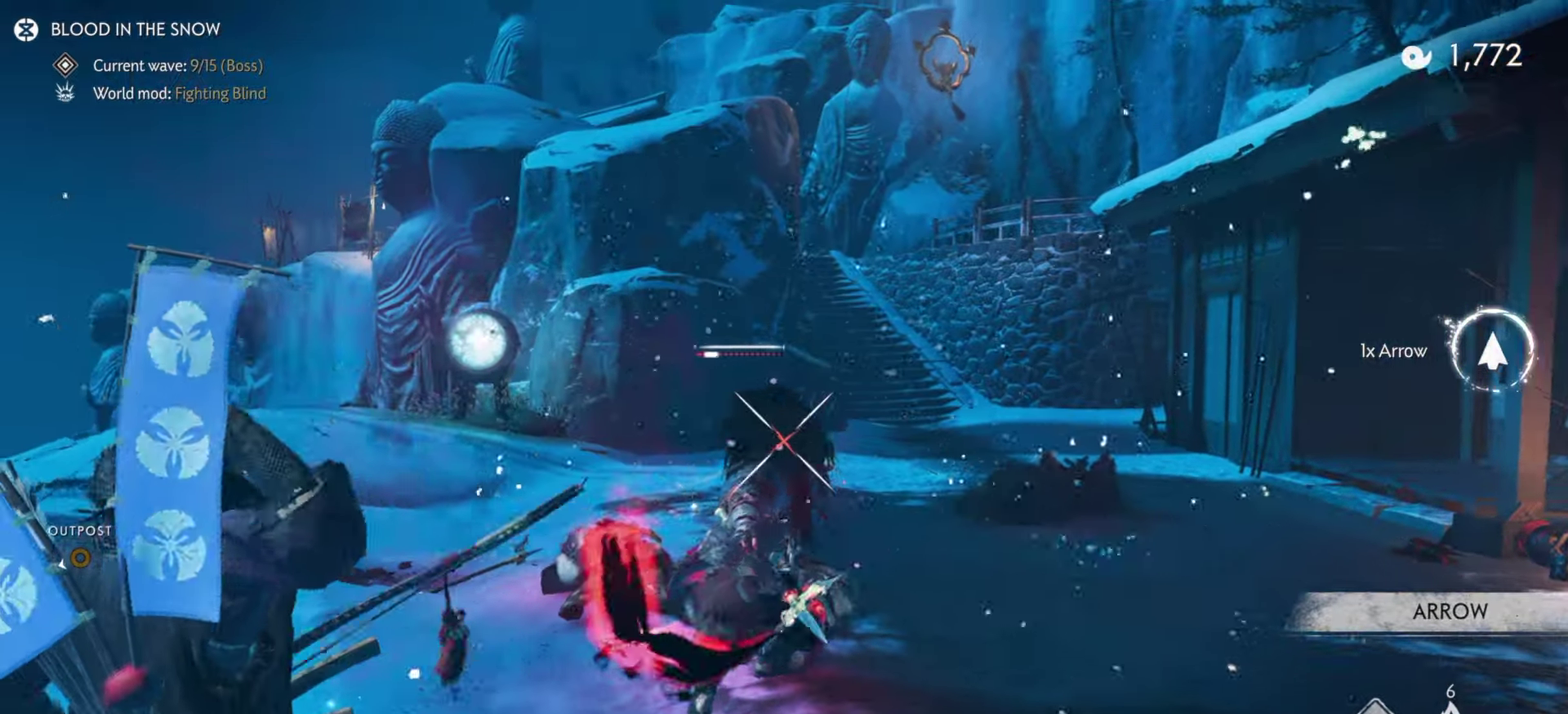
{"dt_ms": 300, "buttons": ["L2"], "left_stick": "up", "right_stick": "center", "events": [[150, "left_stick", "up"], [267, "right_stick", "center"]]}
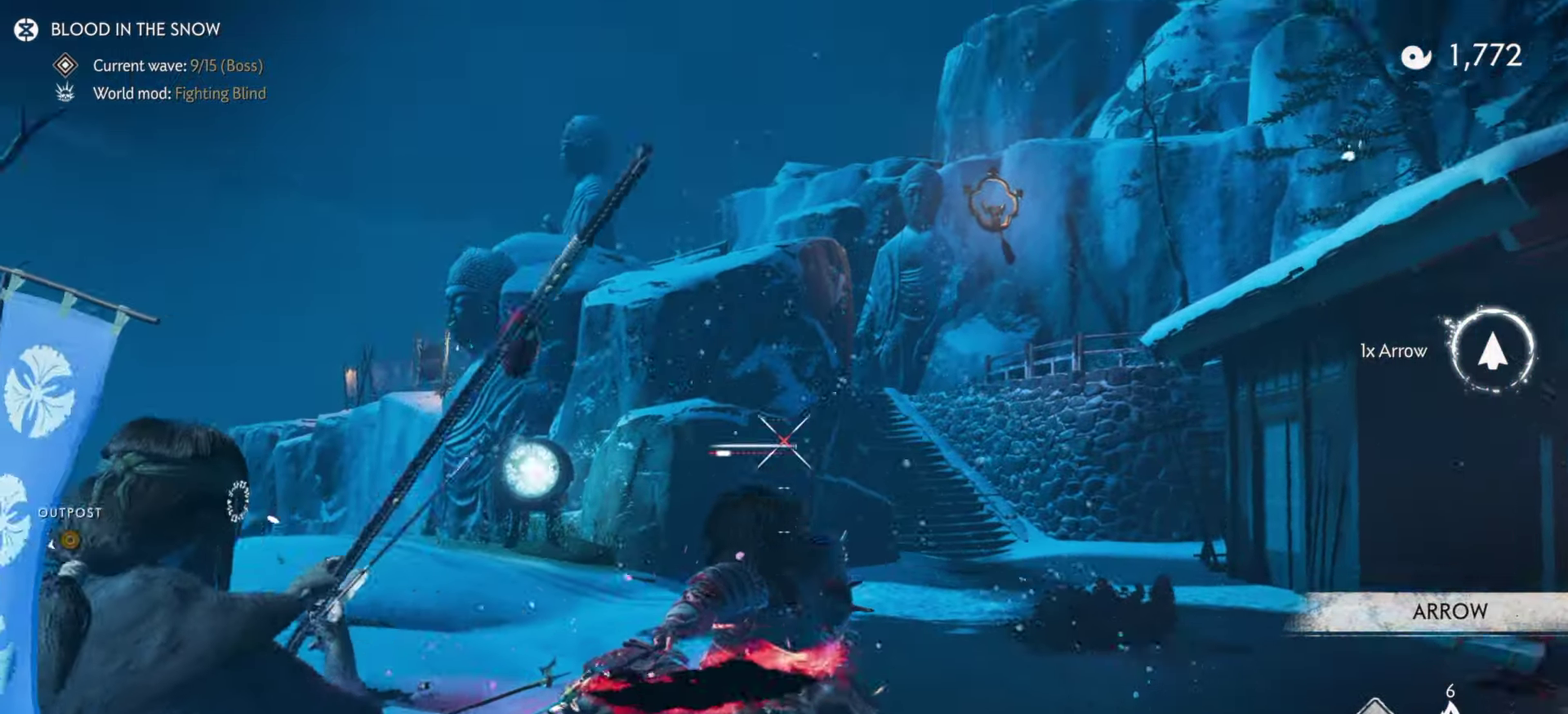
{"dt_ms": 700, "buttons": [], "left_stick": "right", "right_stick": "down-left", "events": [[67, "R2", "down"], [200, "R2", "up"], [250, "L2", "up"], [267, "left_stick", "up-right"], [317, "left_stick", "right"], [384, "right_stick", "down-left"]]}
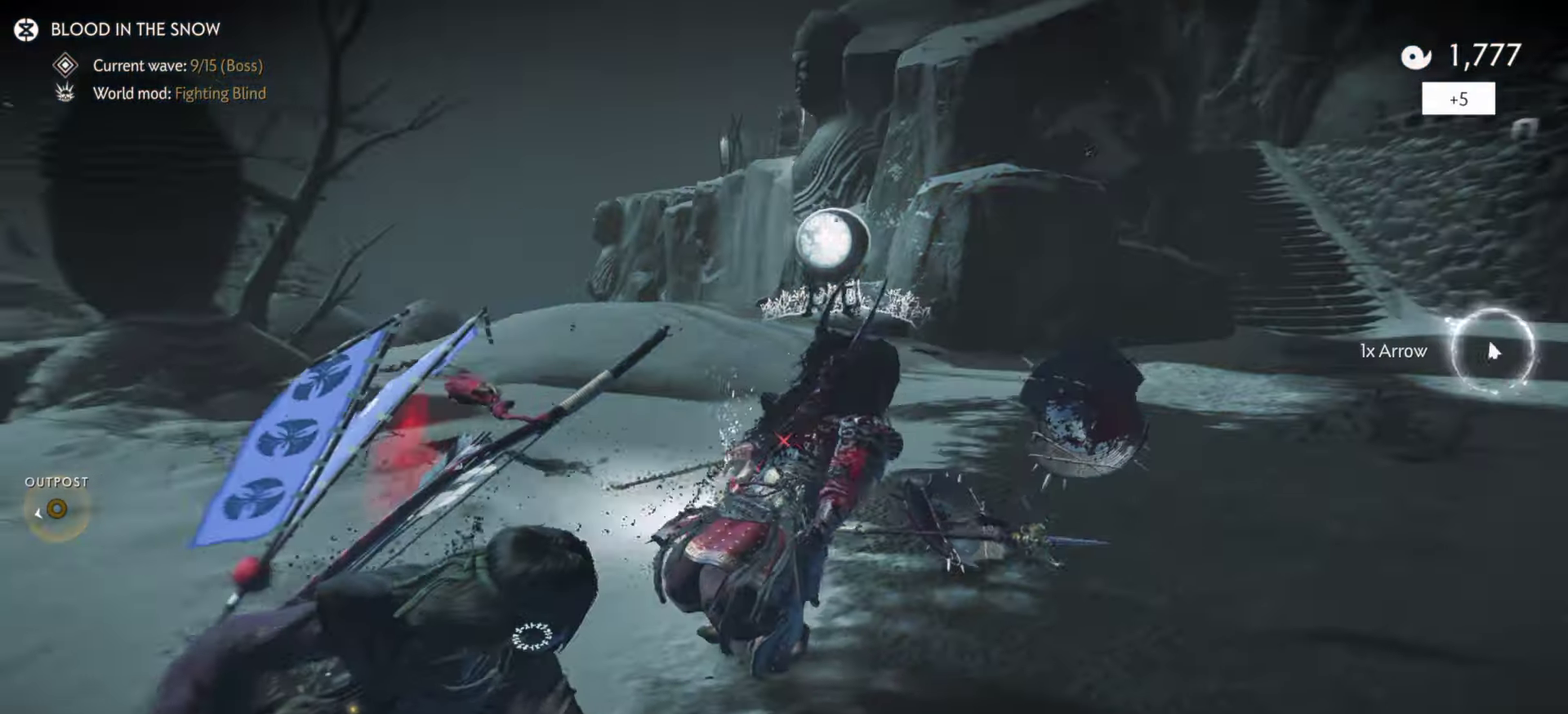
{"dt_ms": 300, "buttons": [], "left_stick": "center", "right_stick": "left", "events": [[17, "left_stick", "up-right"], [84, "right_stick", "left"], [167, "left_stick", "center"]]}
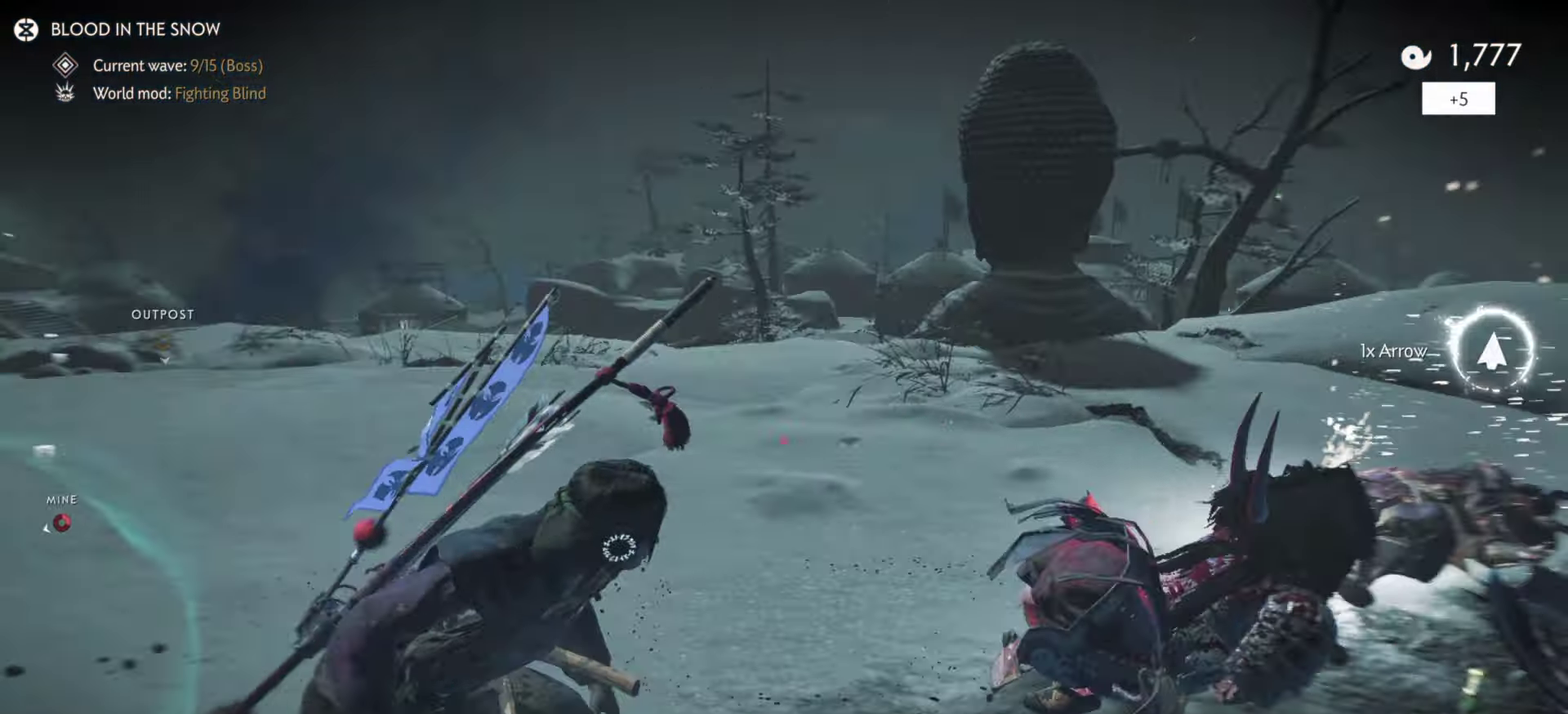
{"dt_ms": 700, "buttons": [], "left_stick": "right", "right_stick": "center", "events": [[34, "left_stick", "up"], [200, "left_stick", "up-right"], [250, "right_stick", "center"], [284, "left_stick", "down-left"], [500, "left_stick", "up-right"], [650, "left_stick", "right"]]}
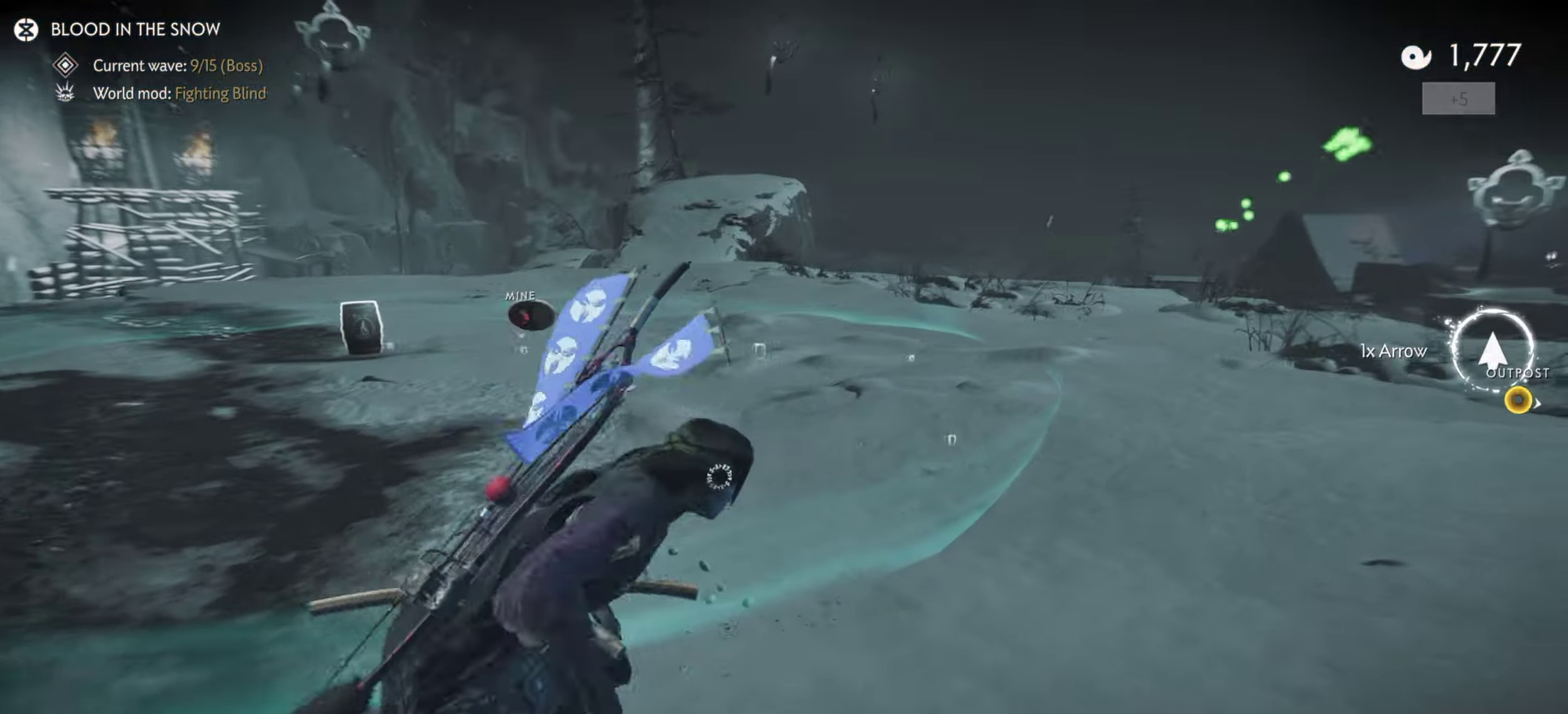
{"dt_ms": 400, "buttons": [], "left_stick": "center", "right_stick": "right", "events": [[100, "left_stick", "center"], [234, "left_stick", "up-right"], [367, "left_stick", "center"], [400, "right_stick", "right"]]}
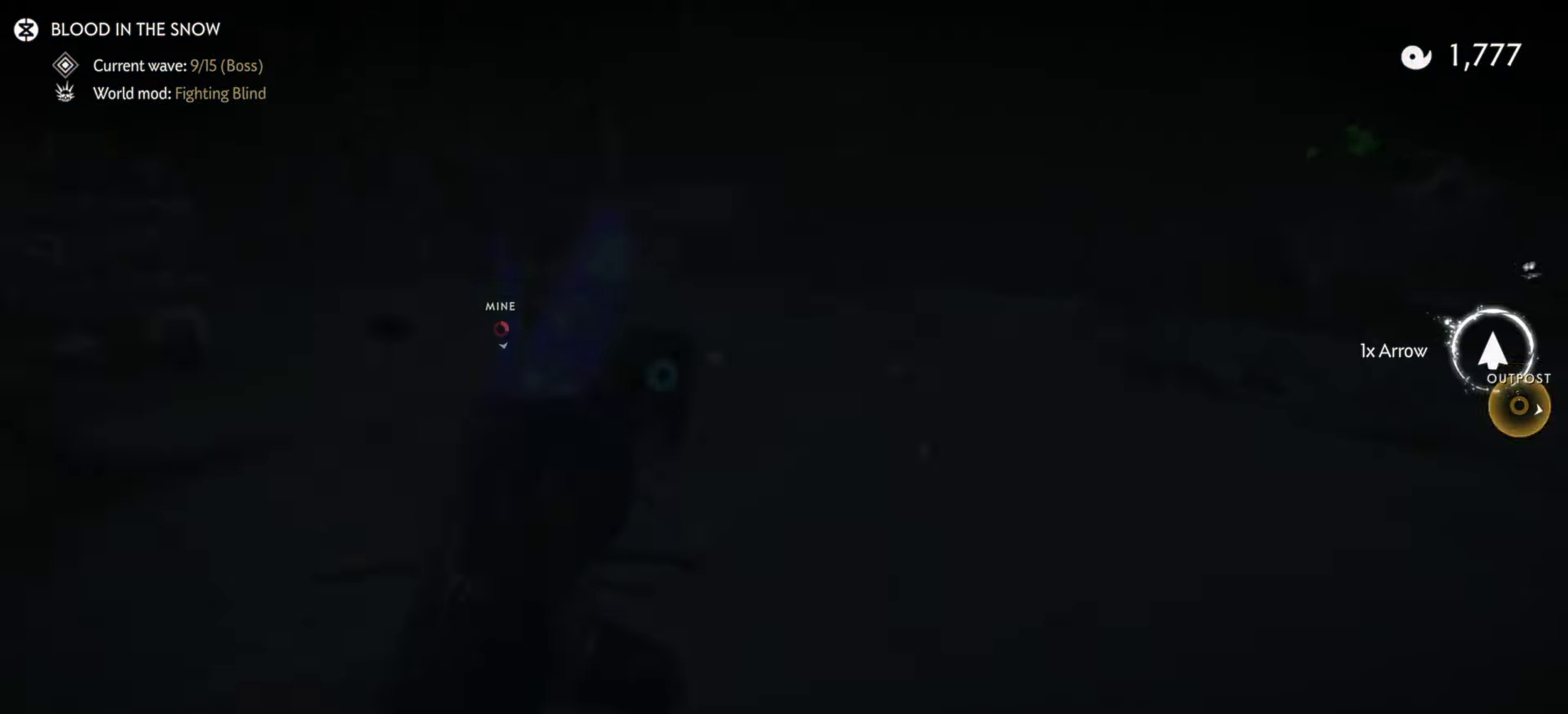
{"dt_ms": 600, "buttons": [], "left_stick": "up", "right_stick": "center", "events": [[67, "right_stick", "down-right"], [117, "left_stick", "up-right"], [117, "right_stick", "center"], [167, "left_stick", "down-left"], [334, "left_stick", "up"], [484, "left_stick", "center"], [584, "left_stick", "up"]]}
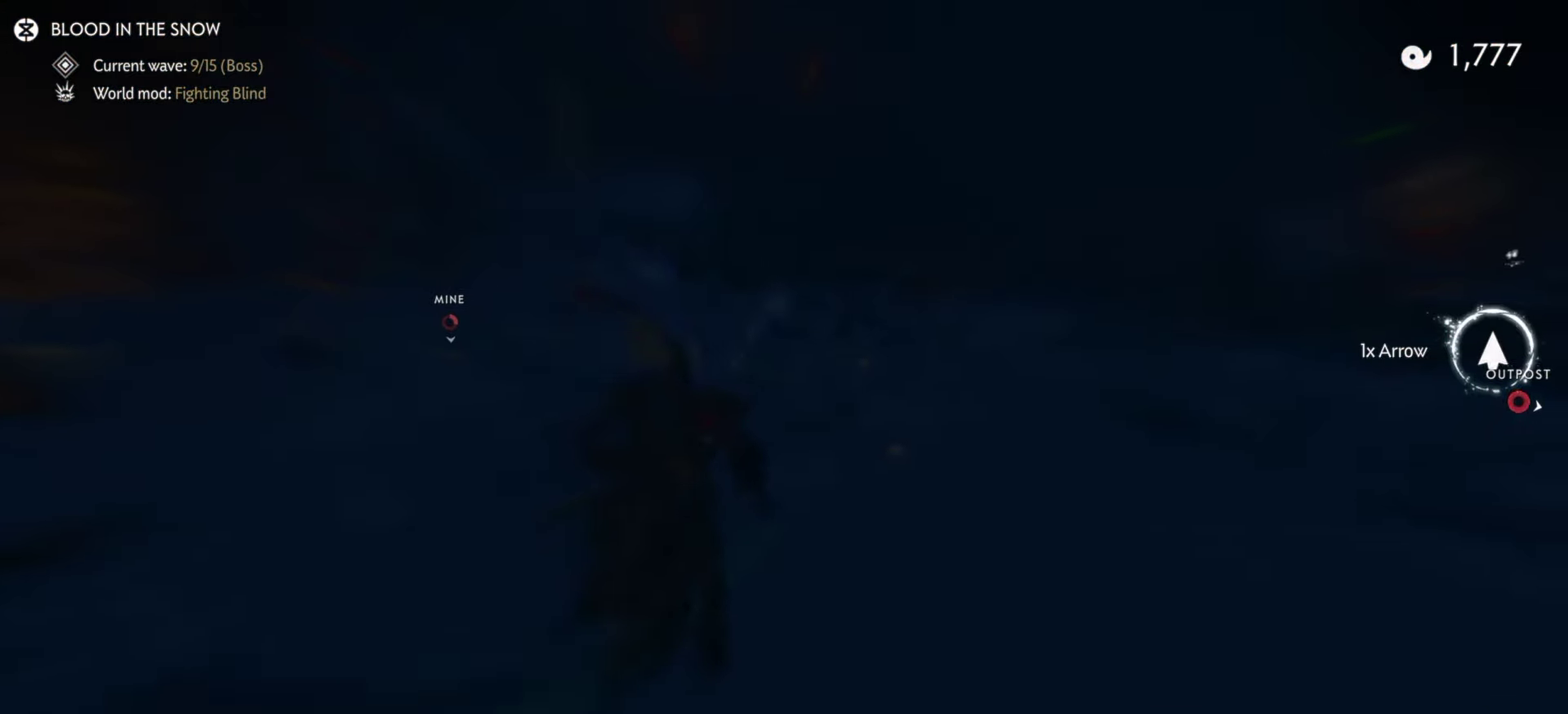
{"dt_ms": 600, "buttons": [], "left_stick": "center", "right_stick": "down-right", "events": [[84, "left_stick", "center"], [233, "left_stick", "up"], [316, "left_stick", "down-left"], [400, "right_stick", "down-right"], [466, "left_stick", "up-right"], [516, "left_stick", "center"]]}
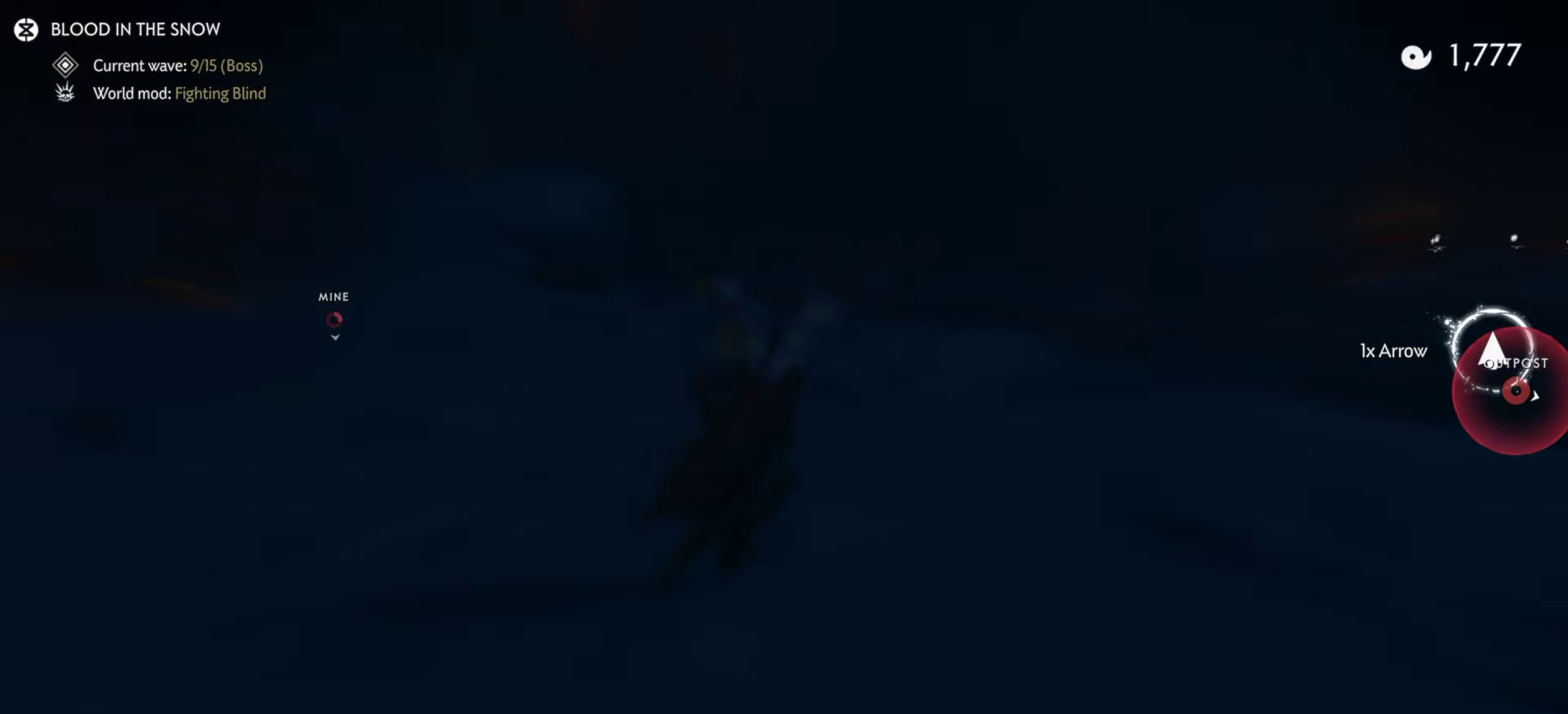
{"dt_ms": 400, "buttons": [], "left_stick": "up-left", "right_stick": "right"}
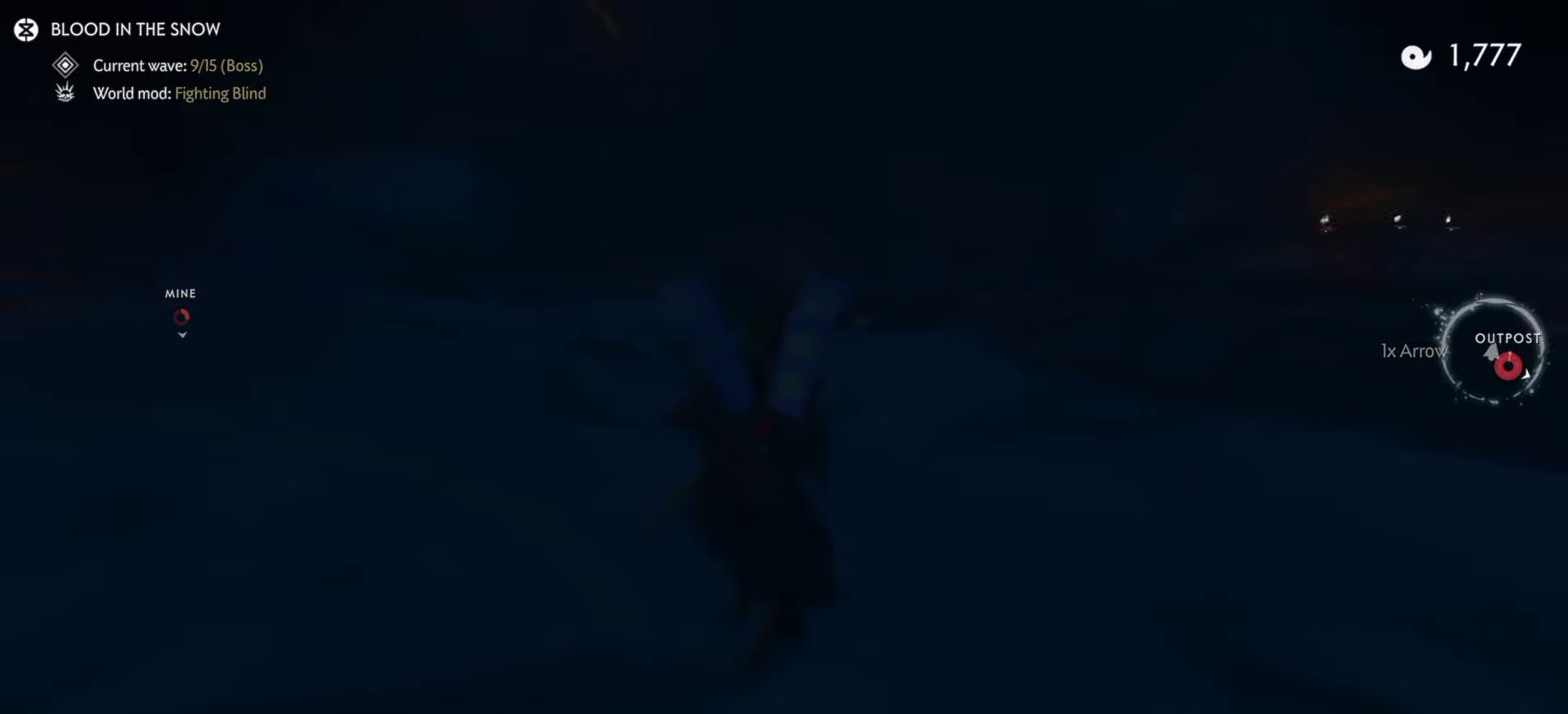
{"dt_ms": 500, "buttons": [], "left_stick": "up-right", "right_stick": "center"}
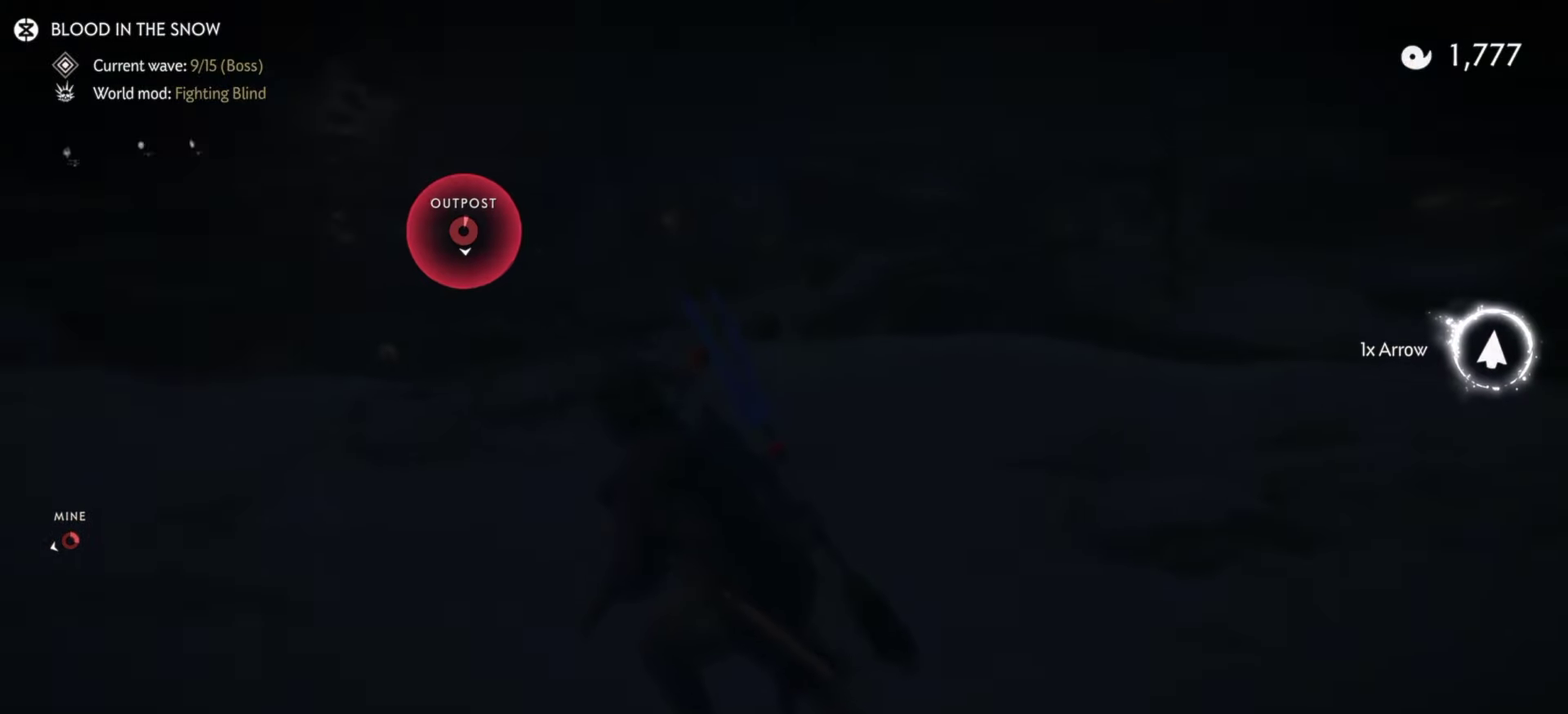
{"dt_ms": 400, "buttons": [], "left_stick": "right", "right_stick": "center", "events": [[216, "left_stick", "center"], [316, "left_stick", "up-right"], [383, "left_stick", "right"]]}
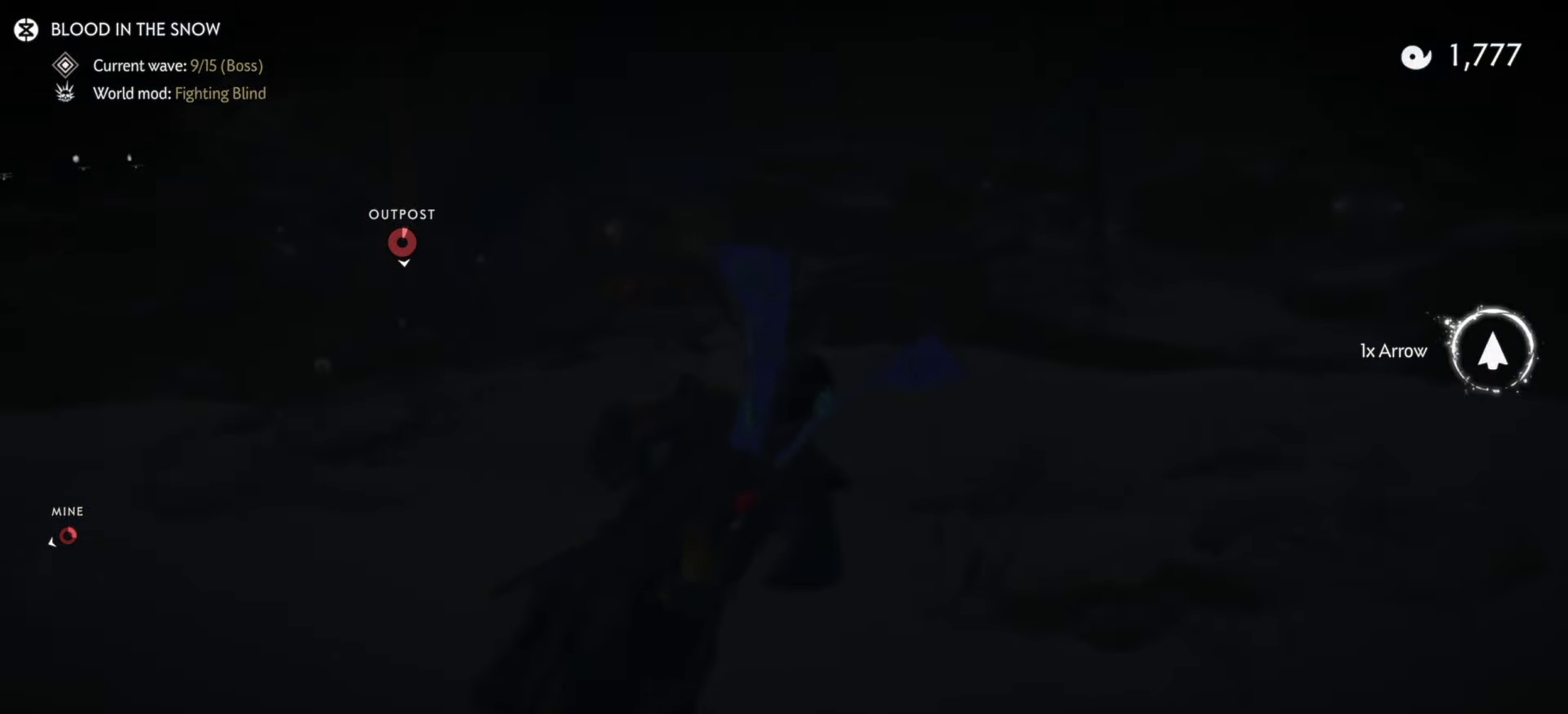
{"dt_ms": 600, "buttons": [], "left_stick": "up-right", "right_stick": "center", "events": [[16, "right_stick", "down-right"], [200, "right_stick", "right"], [366, "right_stick", "center"], [383, "left_stick", "up-right"], [433, "L3", "down"], [450, "SQUARE", "down"], [533, "SQUARE", "up"], [566, "L3", "up"]]}
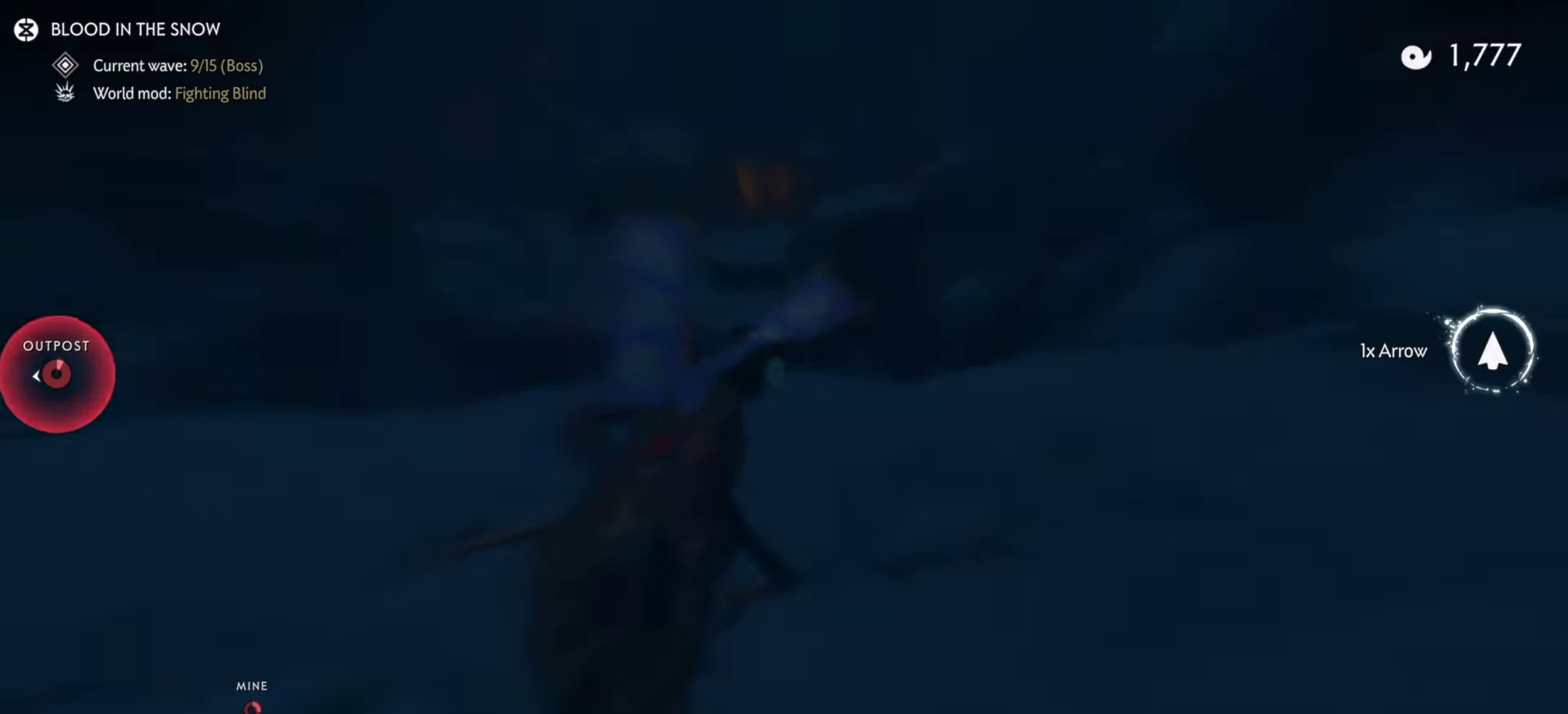
{"dt_ms": 500, "buttons": ["SQUARE", "R1", "L3"], "left_stick": "up-right", "right_stick": "center", "events": [[33, "right_stick", "down-right"], [50, "left_stick", "center"], [200, "left_stick", "up-right"], [383, "right_stick", "center"], [416, "L3", "down"], [433, "R1", "down"], [466, "SQUARE", "down"]]}
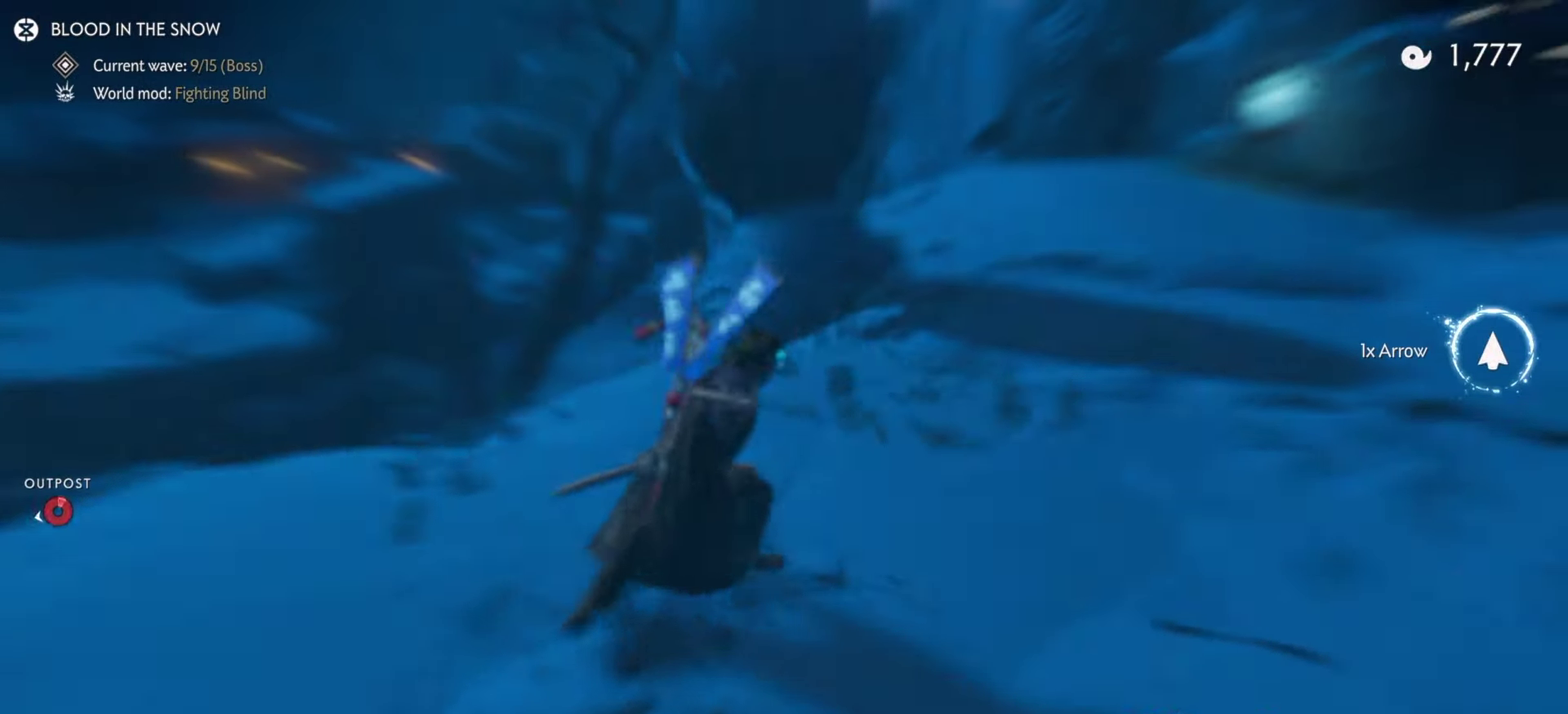
{"dt_ms": 500, "buttons": [], "left_stick": "up-right", "right_stick": "center", "events": [[66, "L3", "up"], [83, "R1", "up"], [83, "SQUARE", "up"]]}
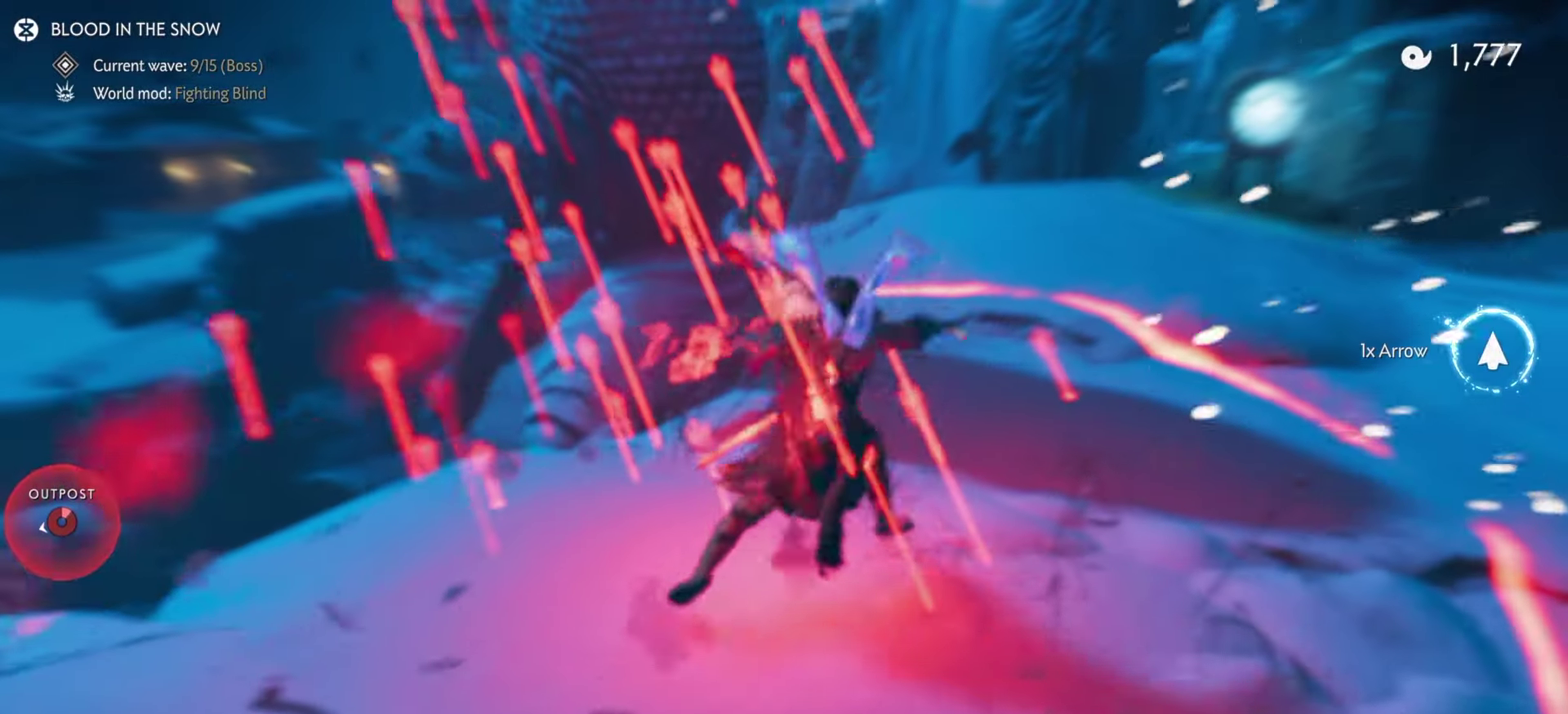
{"dt_ms": 400, "buttons": [], "left_stick": "up-right", "right_stick": "center", "events": [[83, "left_stick", "center"], [100, "R1", "down"], [100, "right_stick", "up"], [233, "left_stick", "up-right"], [250, "R1", "up"], [300, "right_stick", "center"]]}
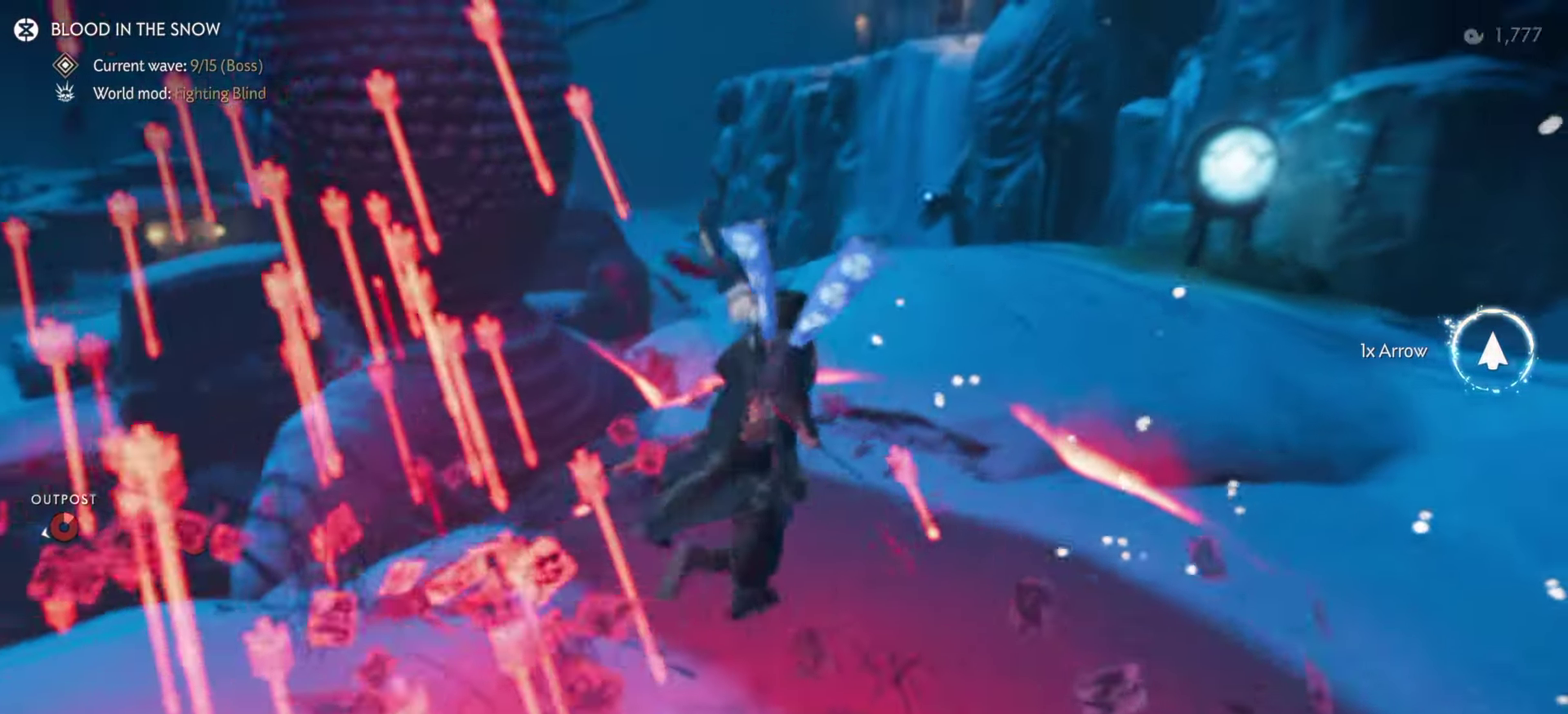
{"dt_ms": 600, "buttons": [], "left_stick": "up-right", "right_stick": "center", "events": []}
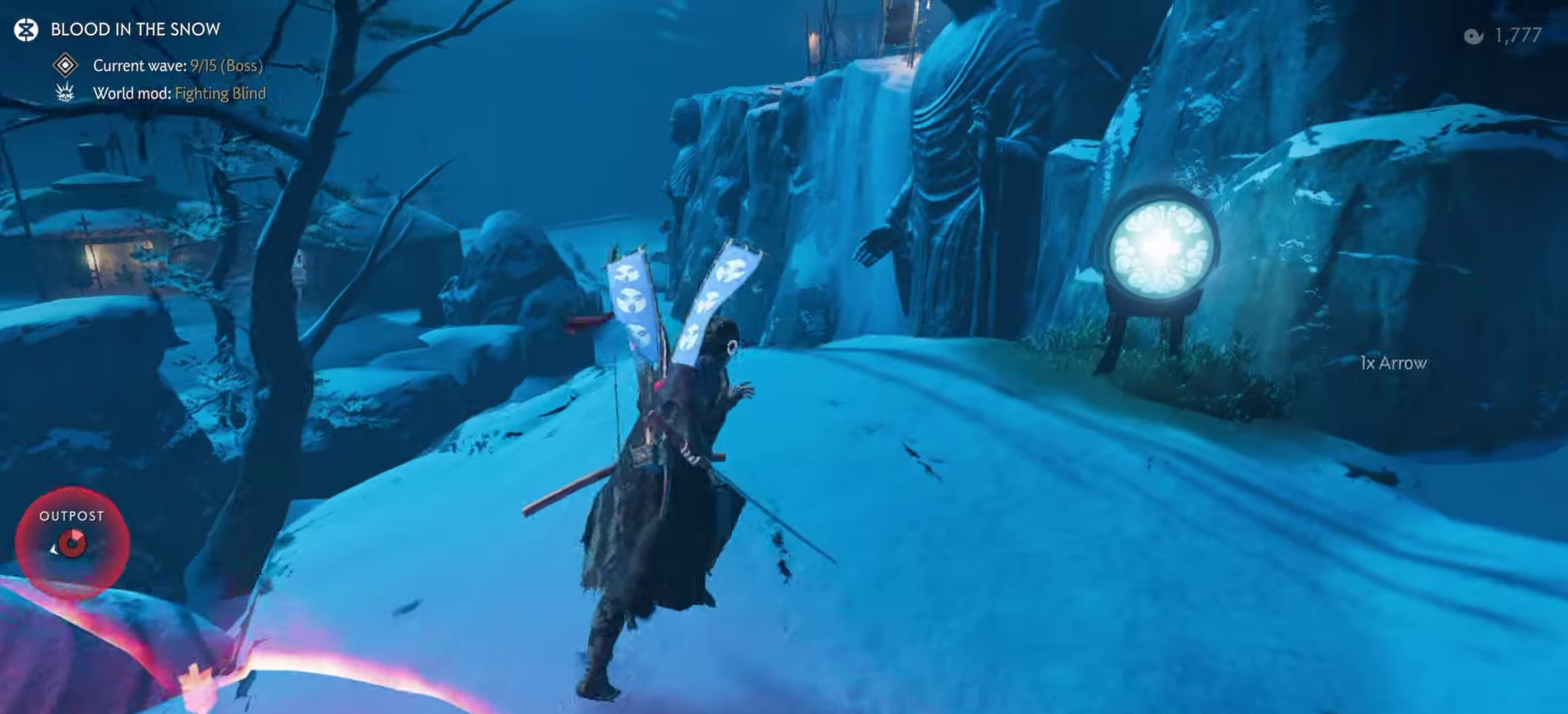
{"dt_ms": 400, "buttons": ["SQUARE"], "left_stick": "up-right", "right_stick": "center", "events": [[383, "SQUARE", "down"]]}
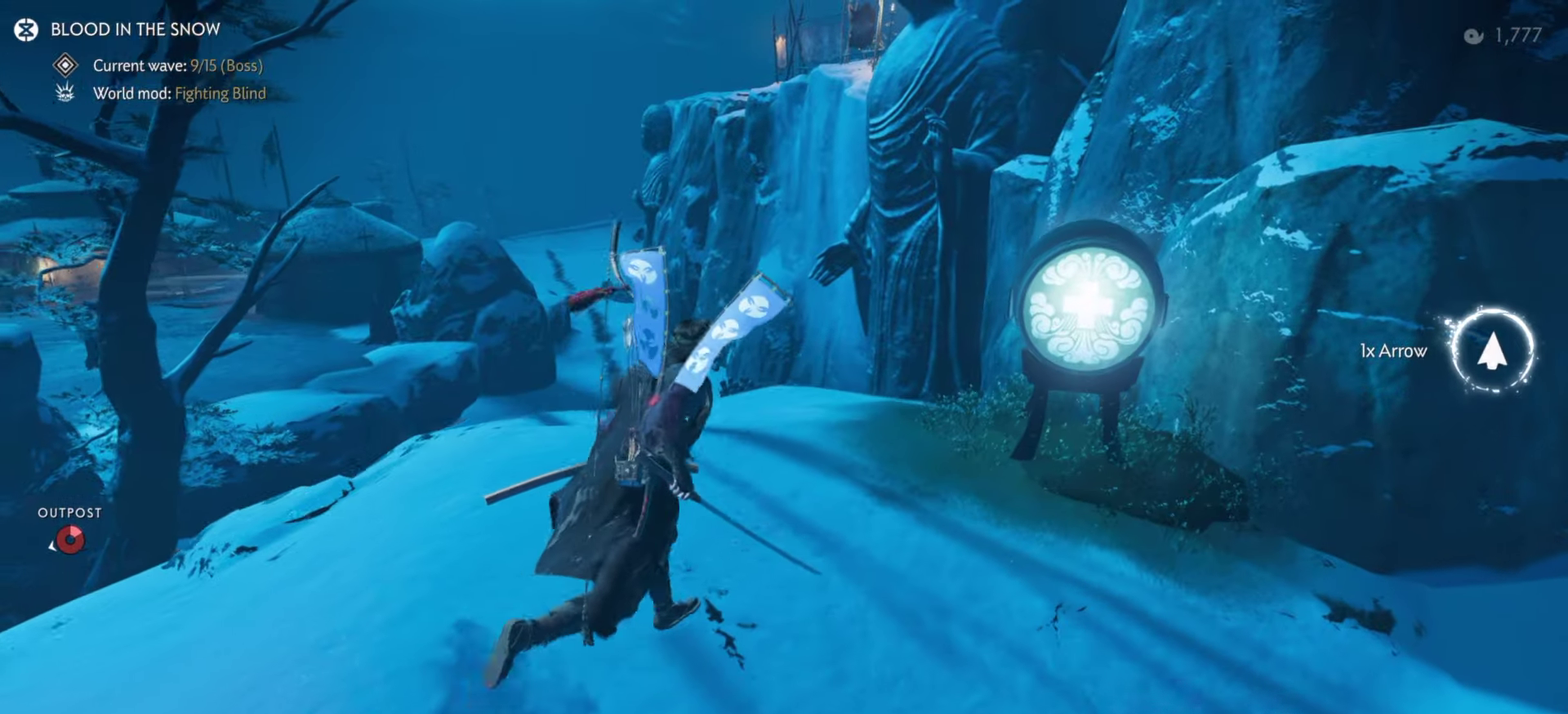
{"dt_ms": 600, "buttons": [], "left_stick": "left", "right_stick": "left", "events": [[117, "SQUARE", "up"], [167, "left_stick", "center"], [200, "right_stick", "left"], [433, "left_stick", "down-left"], [567, "left_stick", "left"]]}
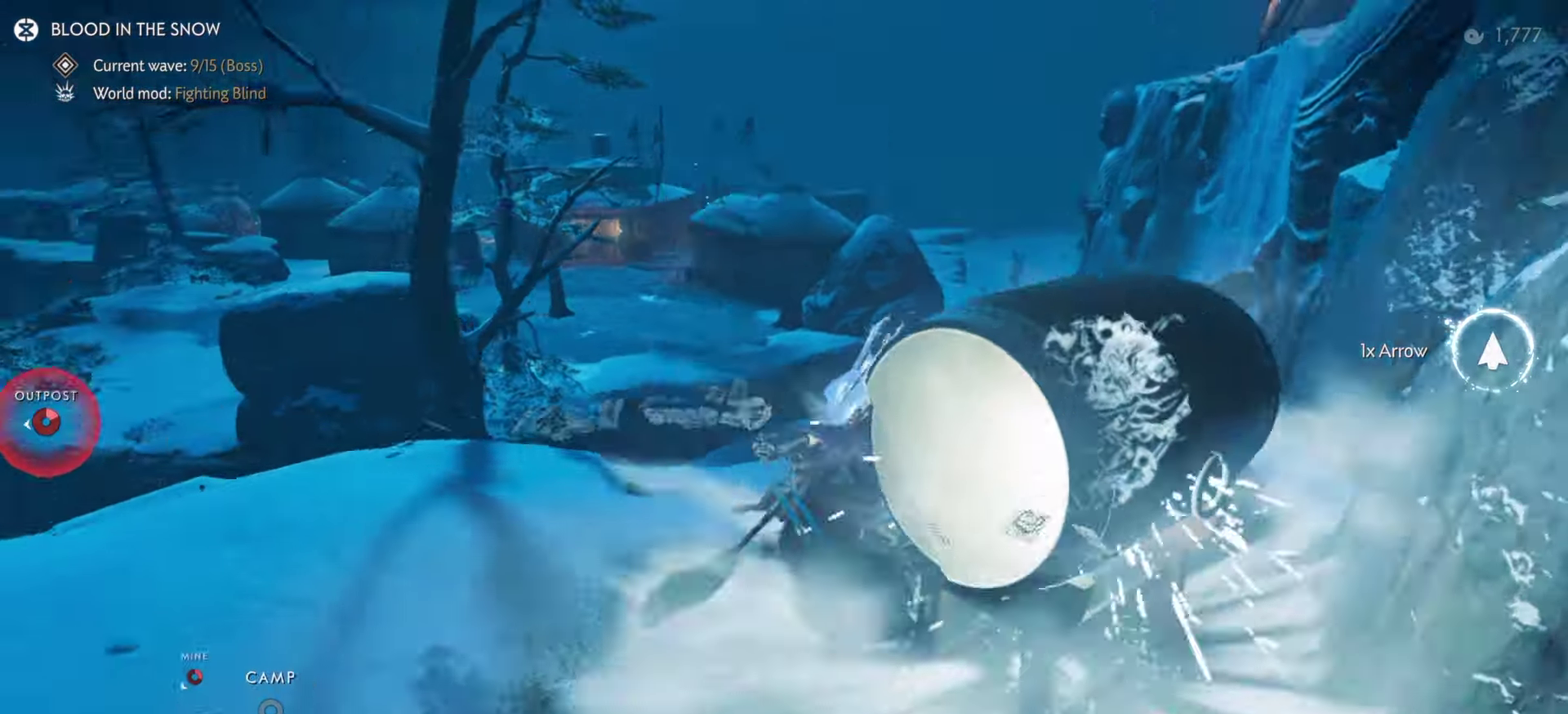
{"dt_ms": 400, "buttons": [], "left_stick": "left", "right_stick": "left", "events": [[50, "CROSS", "down"], [50, "right_stick", "center"], [133, "right_stick", "left"], [183, "CROSS", "up"]]}
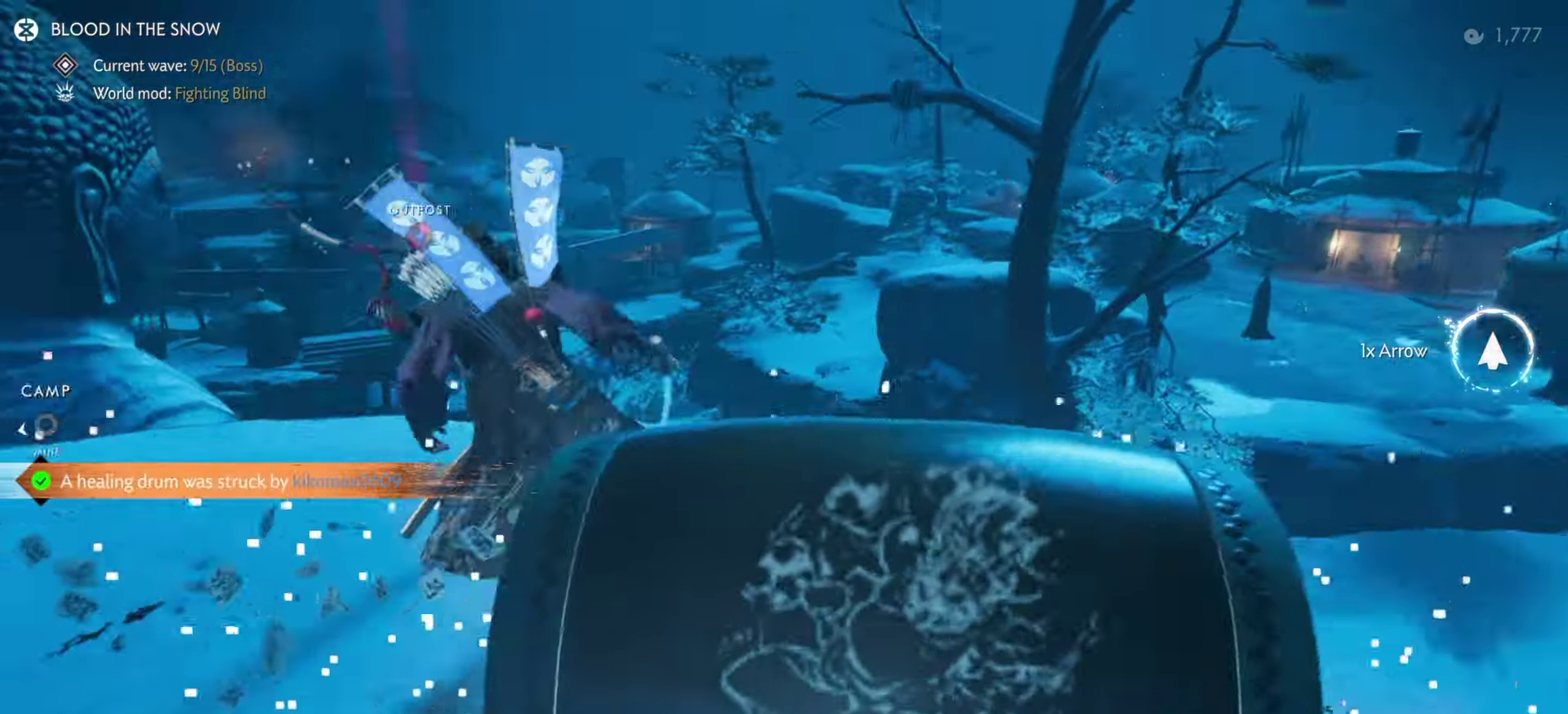
{"dt_ms": 800, "buttons": [], "left_stick": "up-left", "right_stick": "left", "events": [[150, "right_stick", "center"], [300, "left_stick", "up-left"], [483, "left_stick", "center"], [533, "SQUARE", "down"], [633, "SQUARE", "up"], [633, "left_stick", "up-left"], [767, "right_stick", "left"]]}